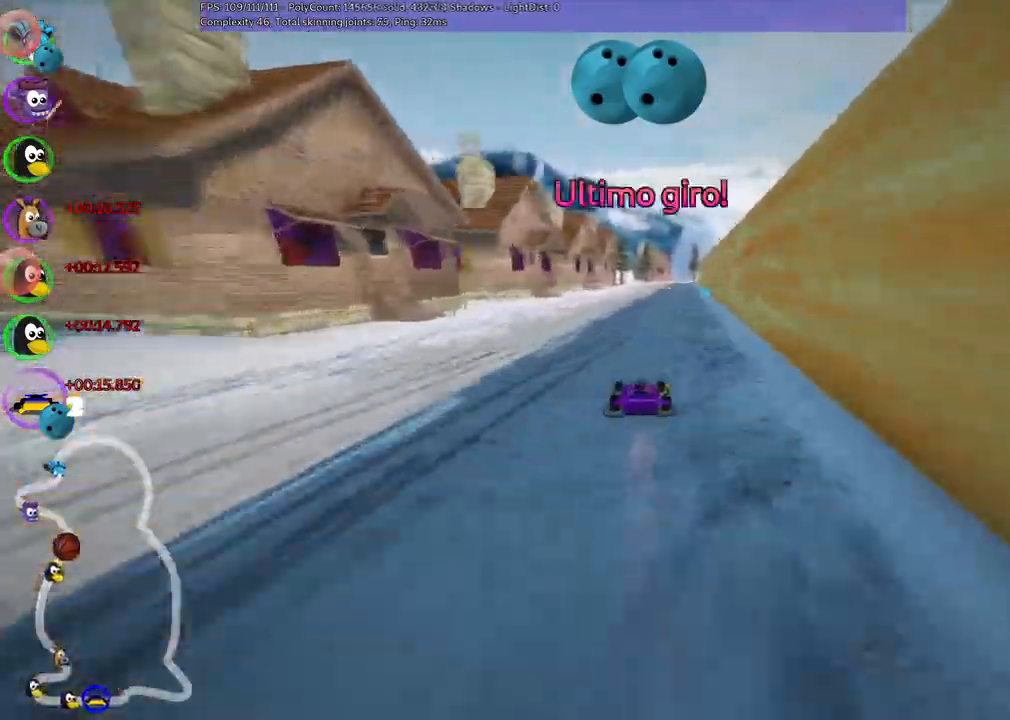
Gameplay with keyboard; each line is a JSON object with the keys held at the frame after it. "events" lists presses ("down") and releases ("up") of ".", "/", "alt_r", "b", "c", "comma", "ctrl_r", "d", "down", "f", "g", "h", "j", "k", "l", "left", "m", "n", "quote", "return", "right", "semicolon", "shift_r", "space", "super", "up" and "v" between this image and that frame as [ms after this image, input, new state], when the widget could be followed in between. No other keys are recorded. Mouse input is not recorded.
{"keys": ["right", "up"], "events": [[300, "left", "down"], [433, "left", "up"], [483, "right", "down"]]}
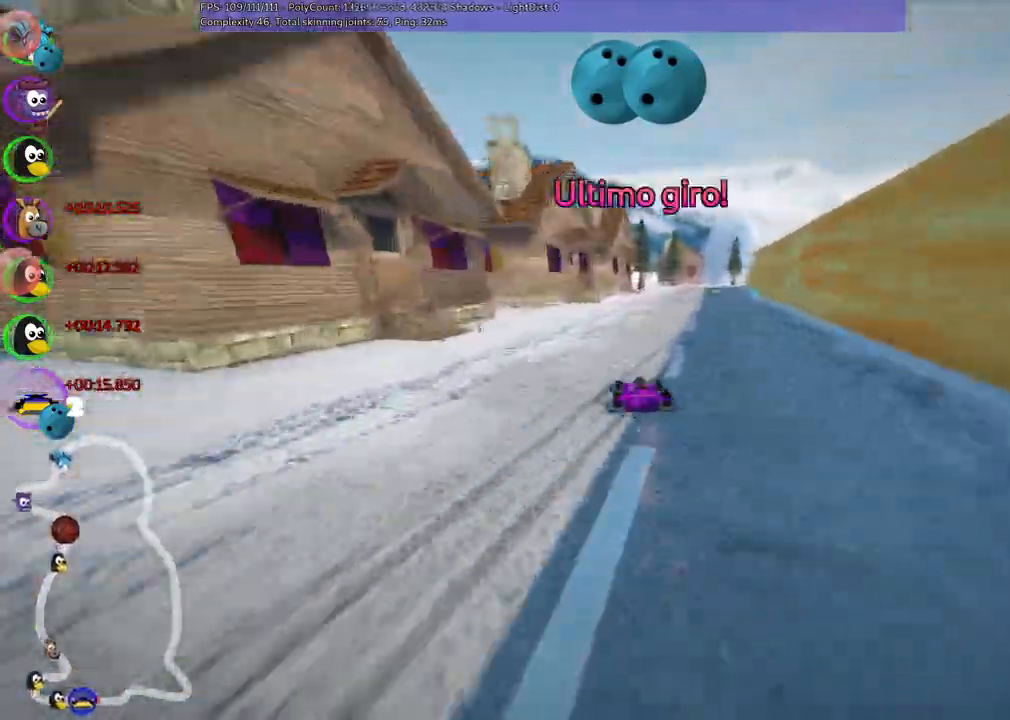
{"keys": ["left", "m", "up"], "events": [[17, "m", "down"], [67, "left", "down"], [167, "right", "up"]]}
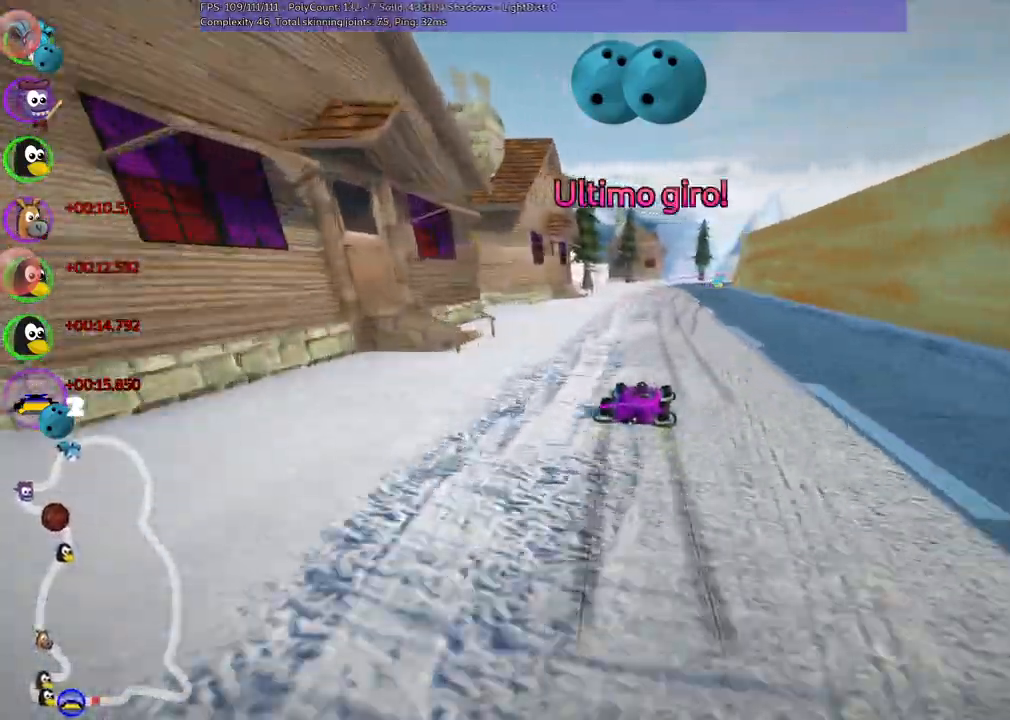
{"keys": ["left", "m", "up"], "events": []}
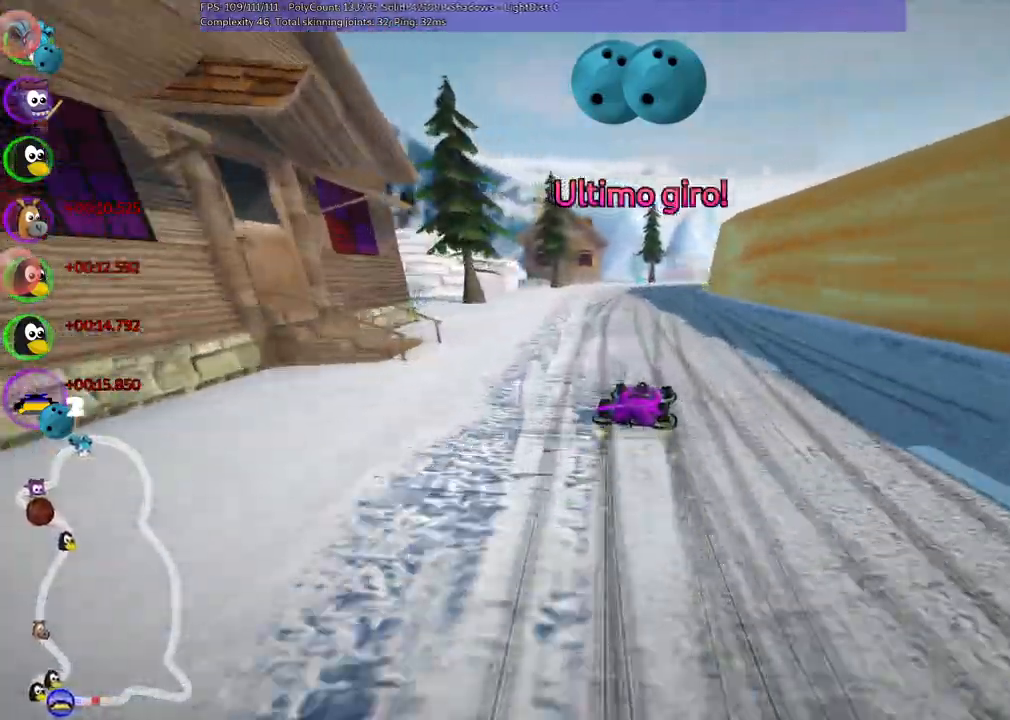
{"keys": ["left", "m", "up"], "events": [[67, "right", "down"], [167, "right", "up"], [333, "right", "down"], [483, "right", "up"]]}
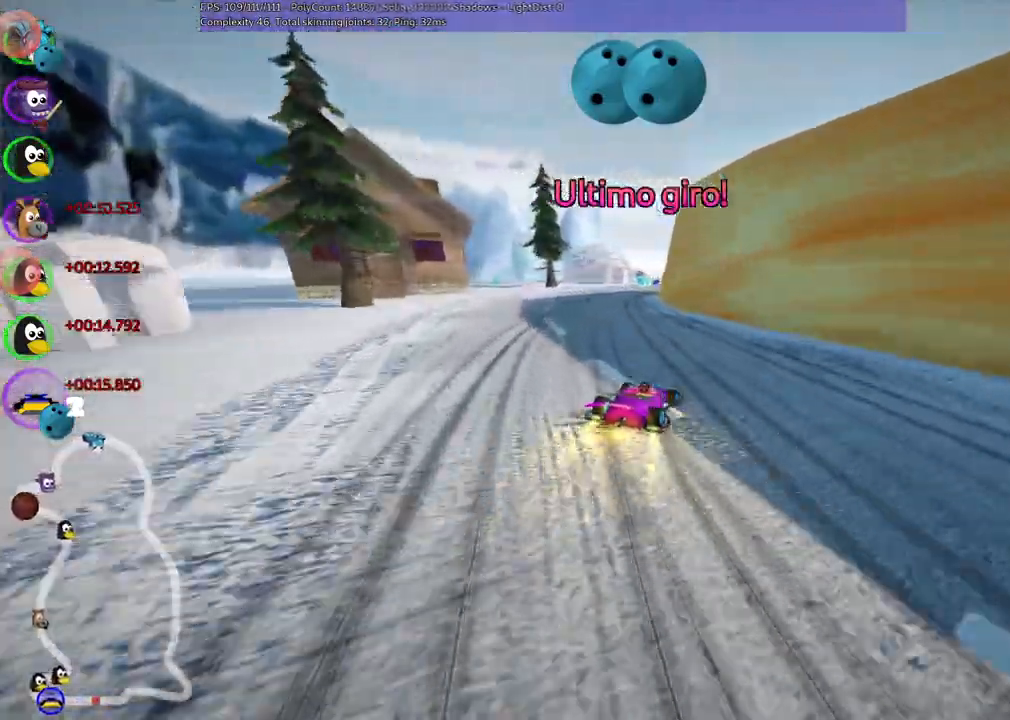
{"keys": ["left", "m", "right", "up"], "events": [[467, "right", "down"]]}
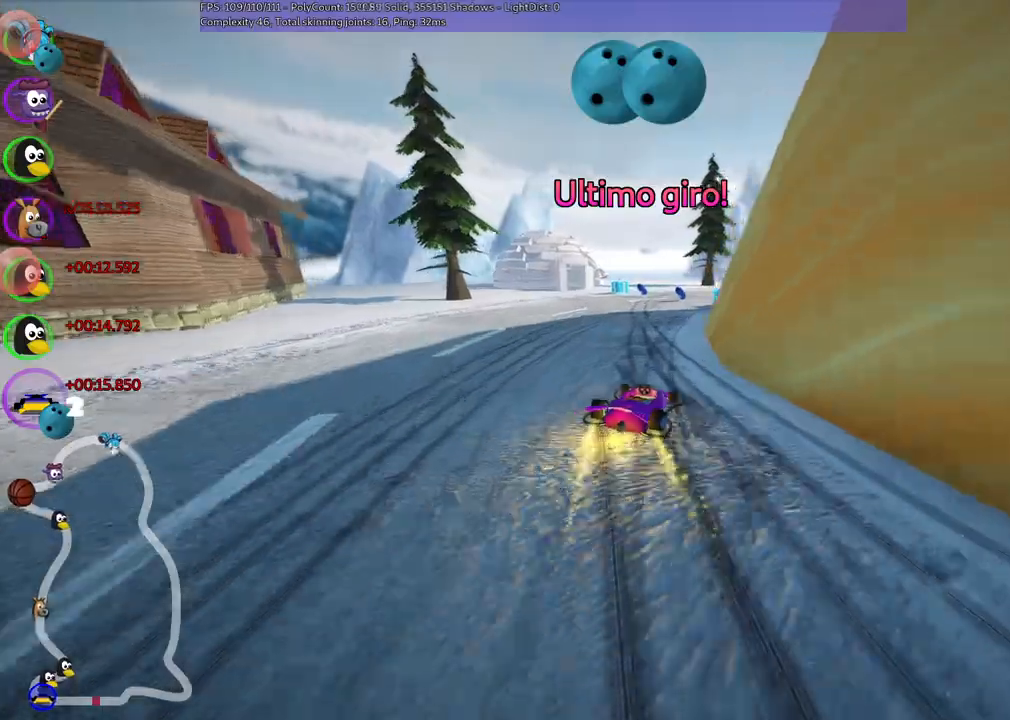
{"keys": ["left", "n", "right", "up"], "events": [[300, "m", "up"], [483, "n", "down"]]}
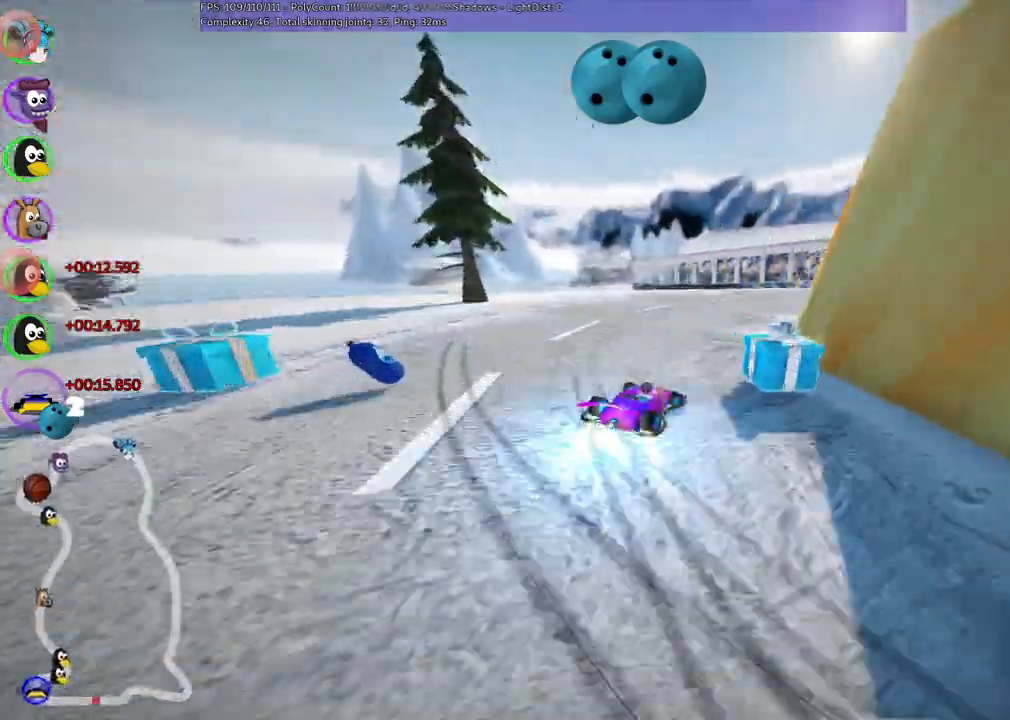
{"keys": ["right", "up"], "events": [[167, "left", "up"], [167, "n", "up"]]}
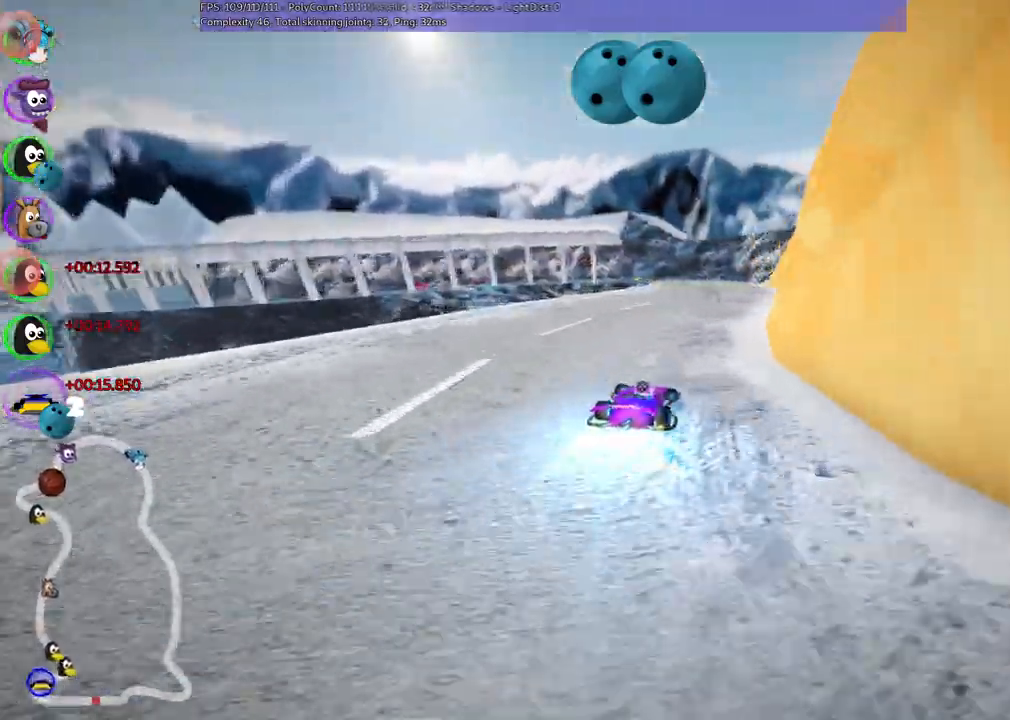
{"keys": ["left", "m", "right", "up"], "events": [[50, "right", "up"], [100, "left", "down"], [150, "m", "down"], [233, "right", "down"], [283, "left", "up"], [433, "left", "down"]]}
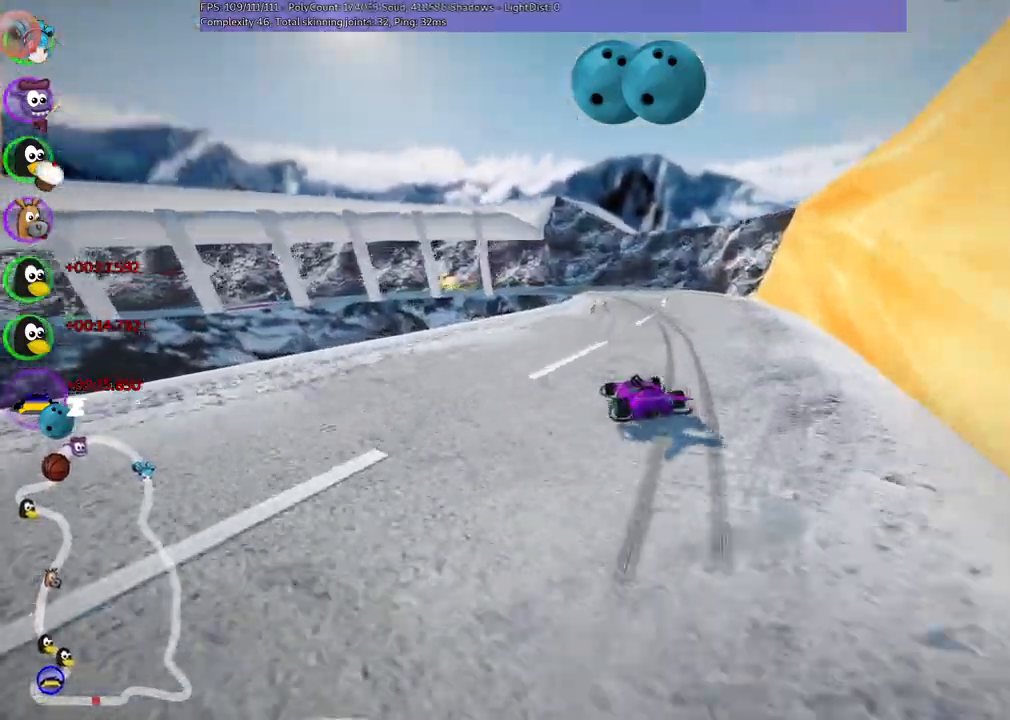
{"keys": ["left", "m", "right", "up"], "events": [[83, "left", "up"], [217, "left", "down"]]}
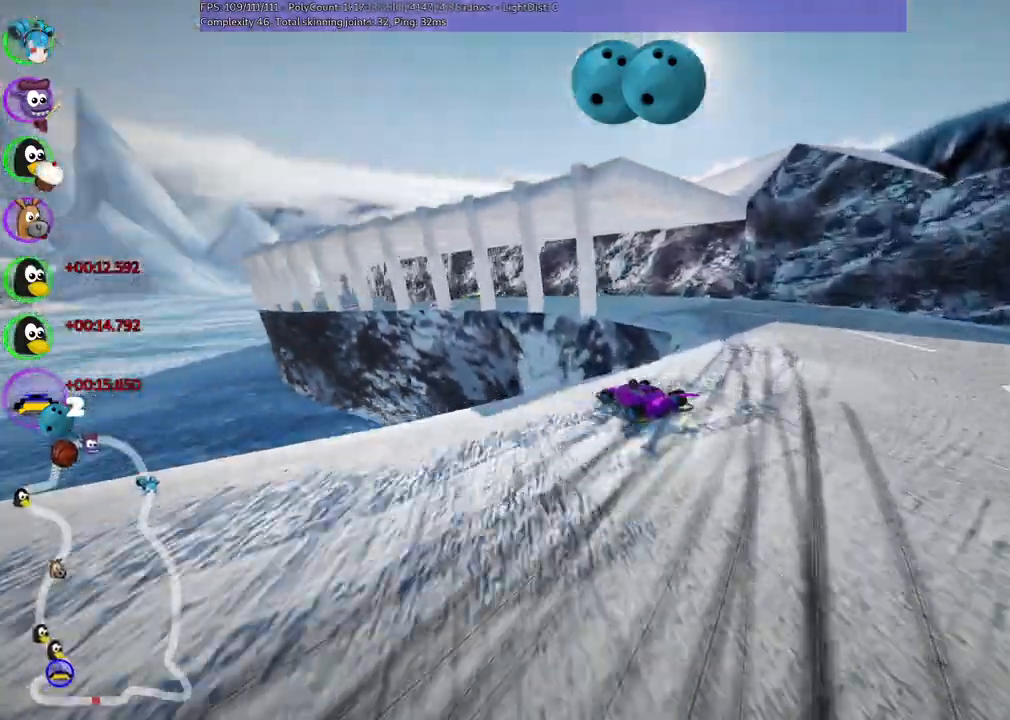
{"keys": ["left", "up"], "events": [[50, "right", "up"], [233, "m", "up"]]}